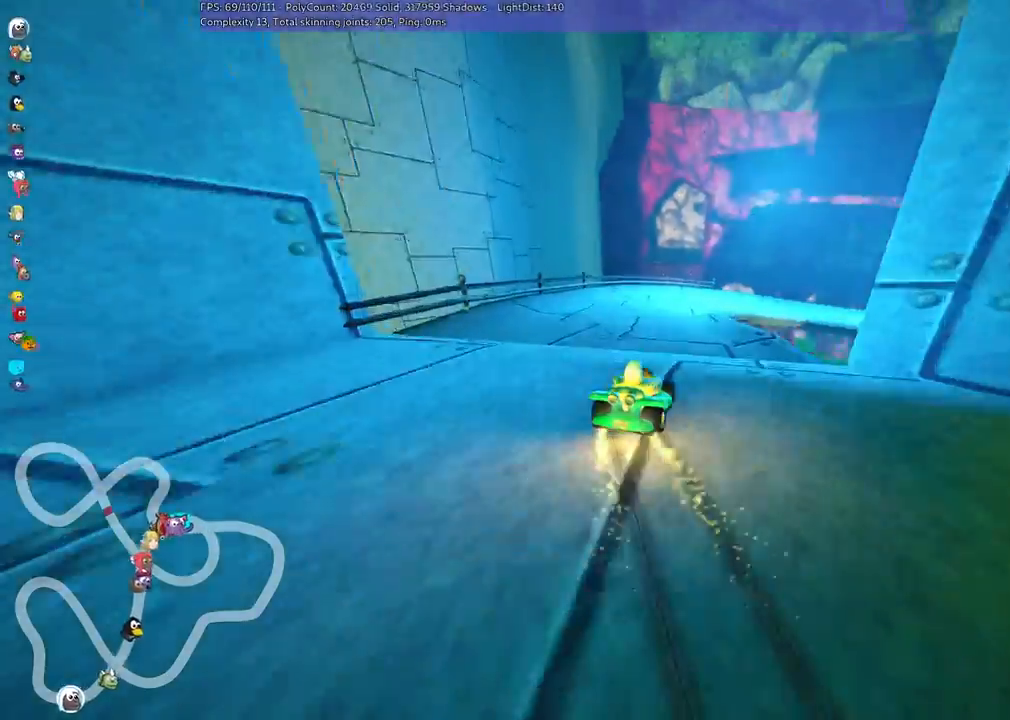
Gameplay with keyboard; each line is a JSON object with the keys held at the frame after it. "events" lists presses ("down") and releases ("up") of ".", "/", "alt_r", "b", "c", "comma", "ctrl_r", "d", "down", "f", "g", "h", "j", "k", "l", "left", "m", "n", "quote", "return", "right", "semicolon", "shift_r", "space", "super", "up" and "v" between this image and that frame as [ms after this image, input, new state], when the widget could be followed in between. No other keys are recorded. Mouse input is not recorded.
{"keys": ["m", "right", "up"], "events": [[200, "left", "up"], [233, "right", "up"], [267, "left", "down"], [400, "right", "down"], [433, "left", "up"]]}
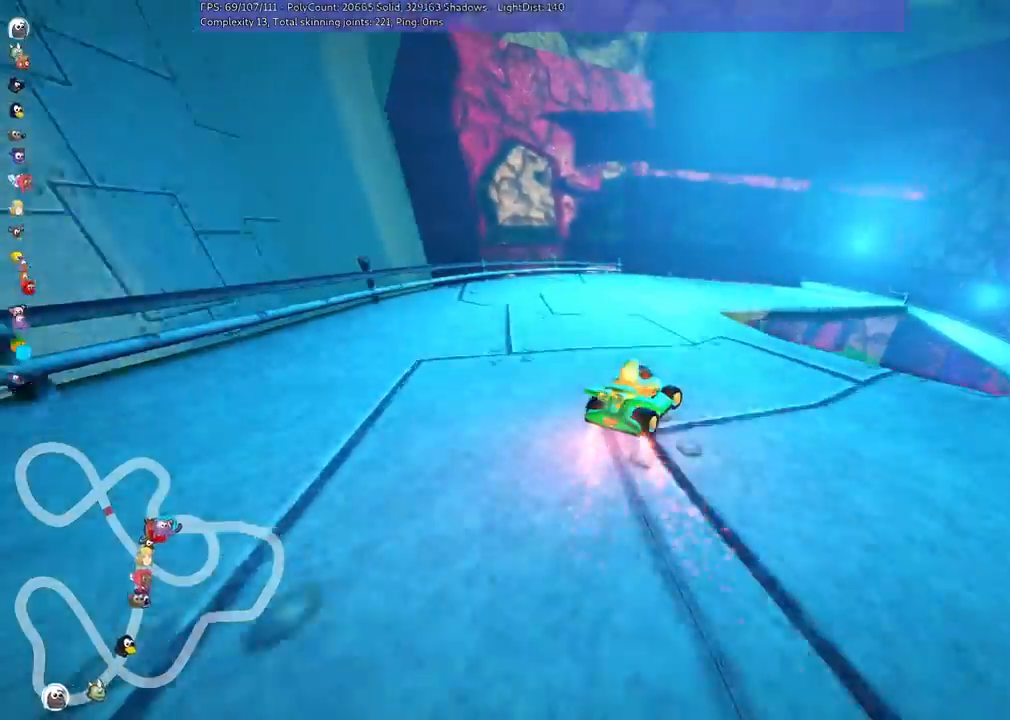
{"keys": ["m", "right", "up"], "events": [[167, "right", "up"], [333, "left", "down"], [433, "left", "up"], [433, "right", "down"]]}
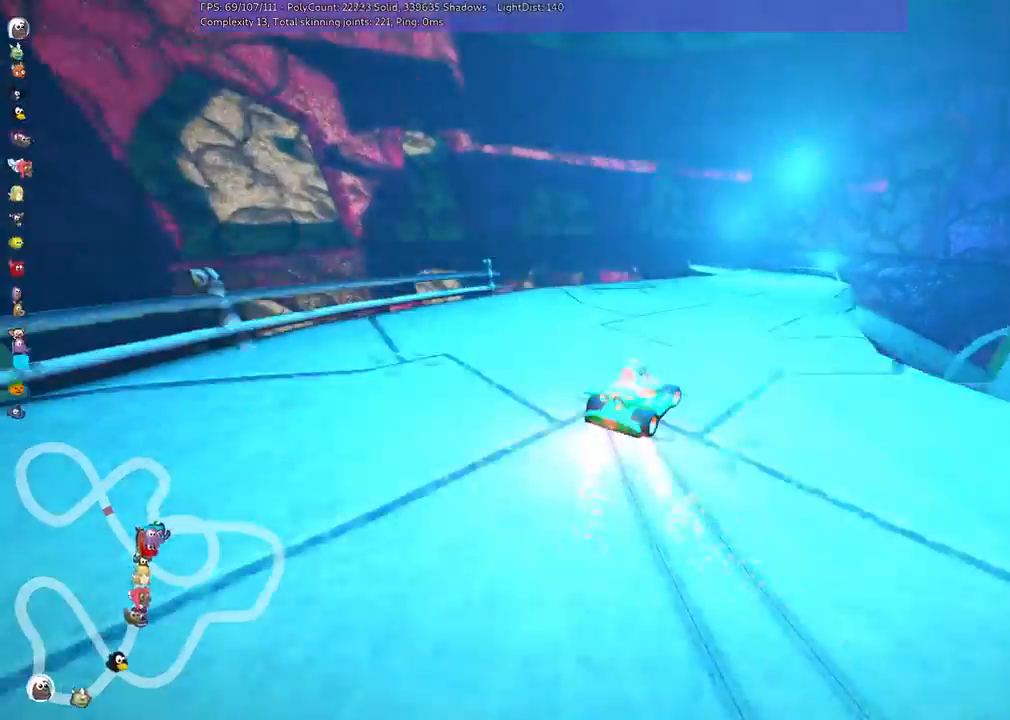
{"keys": ["down", "right"], "events": [[100, "m", "up"], [200, "up", "up"], [333, "right", "up"], [433, "down", "down"], [433, "right", "down"]]}
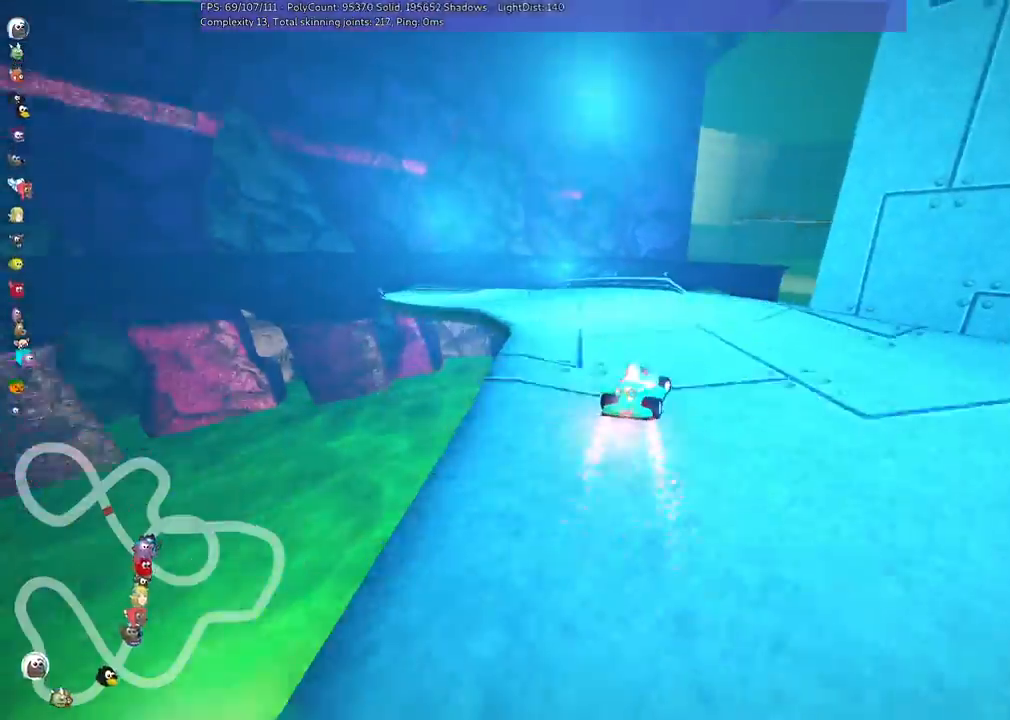
{"keys": ["down", "m", "right"], "events": [[167, "down", "up"], [167, "right", "up"], [400, "down", "down"], [433, "right", "down"], [500, "m", "down"]]}
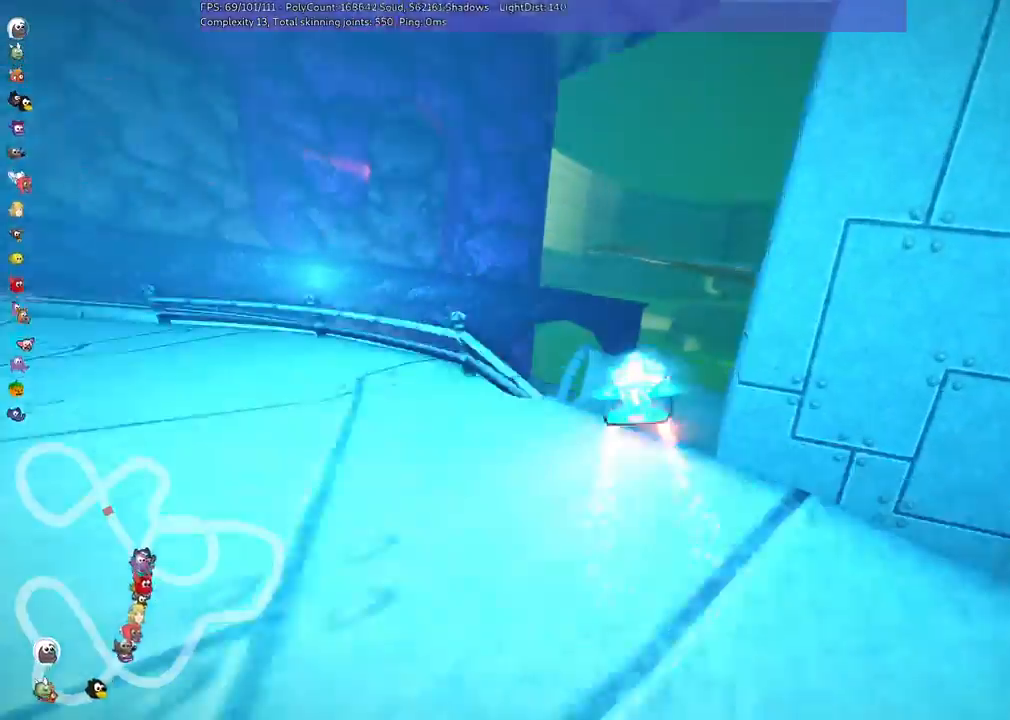
{"keys": ["m", "right"], "events": [[200, "down", "up"]]}